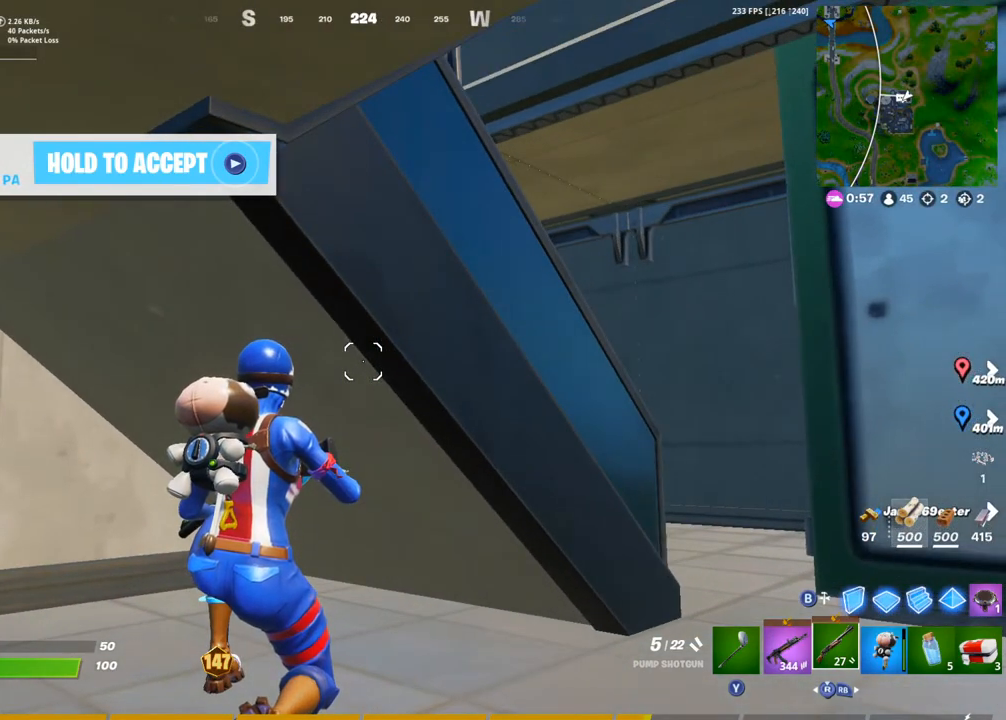
Gameplay with a controller (PlayStation layout); each line is a JSON object with the inputs held at the frame after it. "events" lists button and stick changes between this image and that frame as [ms after this image, input, new state], when the widget could be followed in between.
{"buttons": [], "left_stick": "center", "right_stick": "center", "events": [[317, "DPAD_UP", "down"], [433, "DPAD_UP", "up"]]}
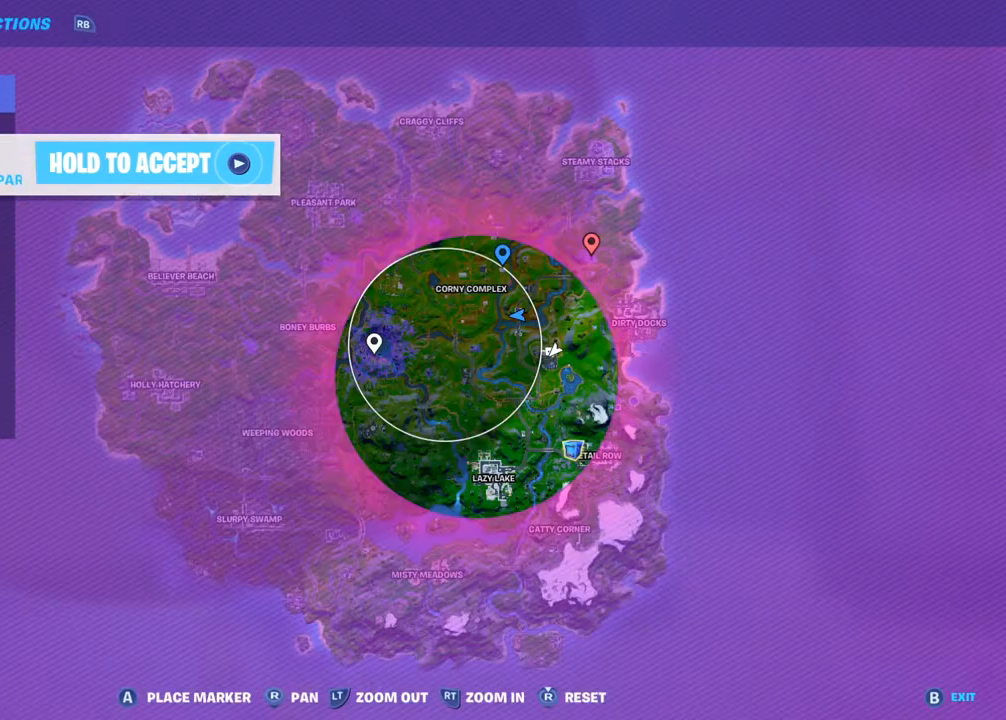
{"buttons": [], "left_stick": "center", "right_stick": "center", "events": [[233, "DPAD_UP", "down"], [317, "DPAD_UP", "up"]]}
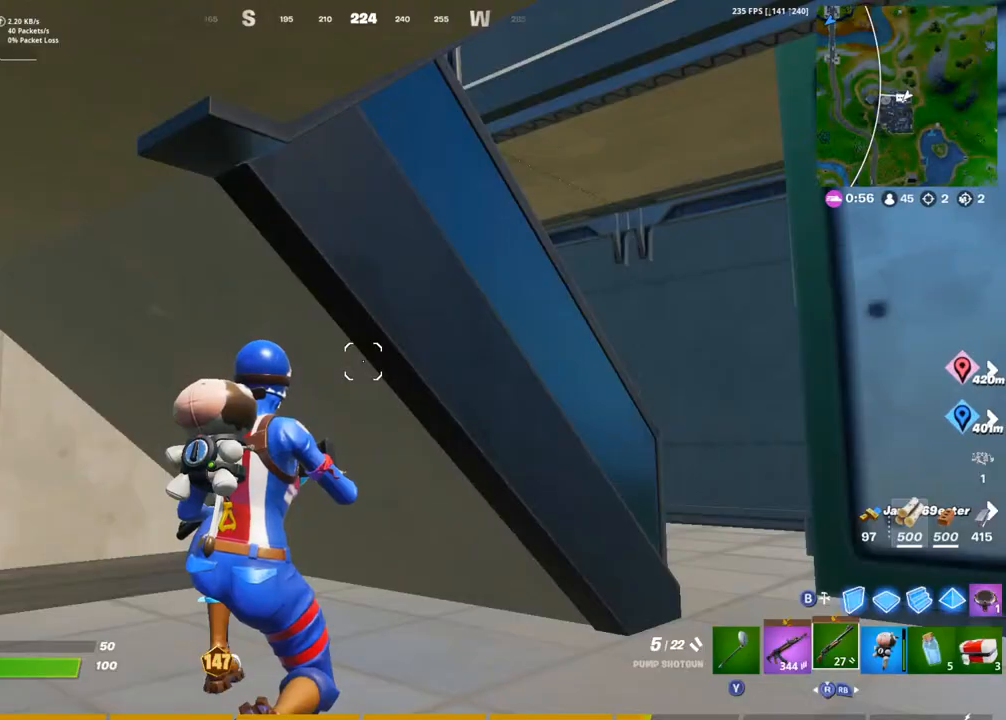
{"buttons": [], "left_stick": "center", "right_stick": "center", "events": []}
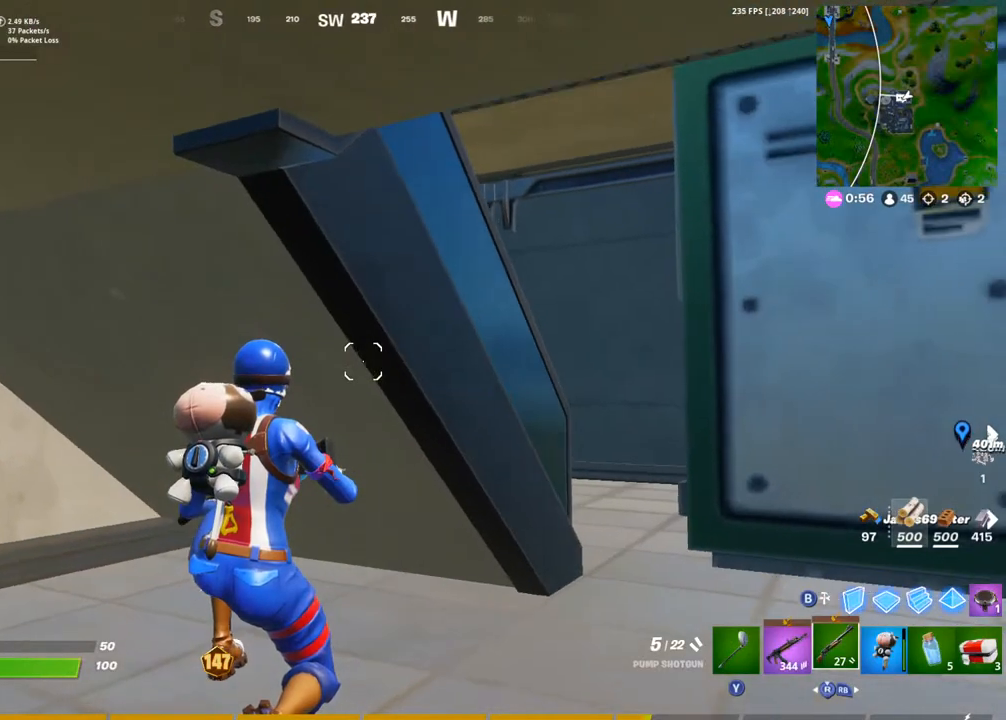
{"buttons": [], "left_stick": "center", "right_stick": "center", "events": []}
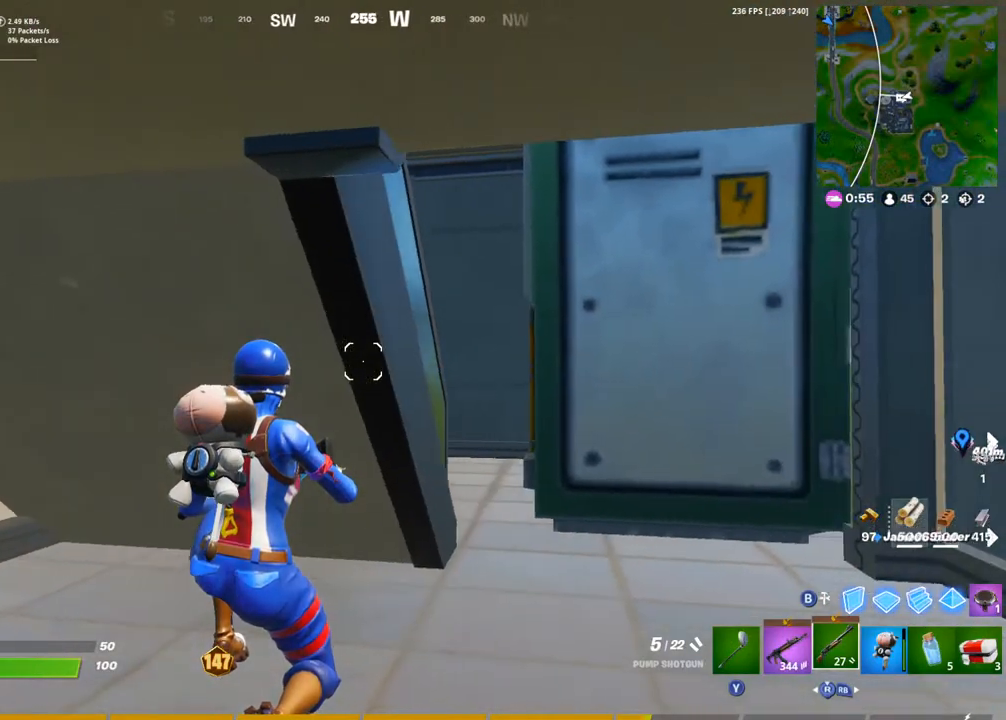
{"buttons": [], "left_stick": "center", "right_stick": "center", "events": []}
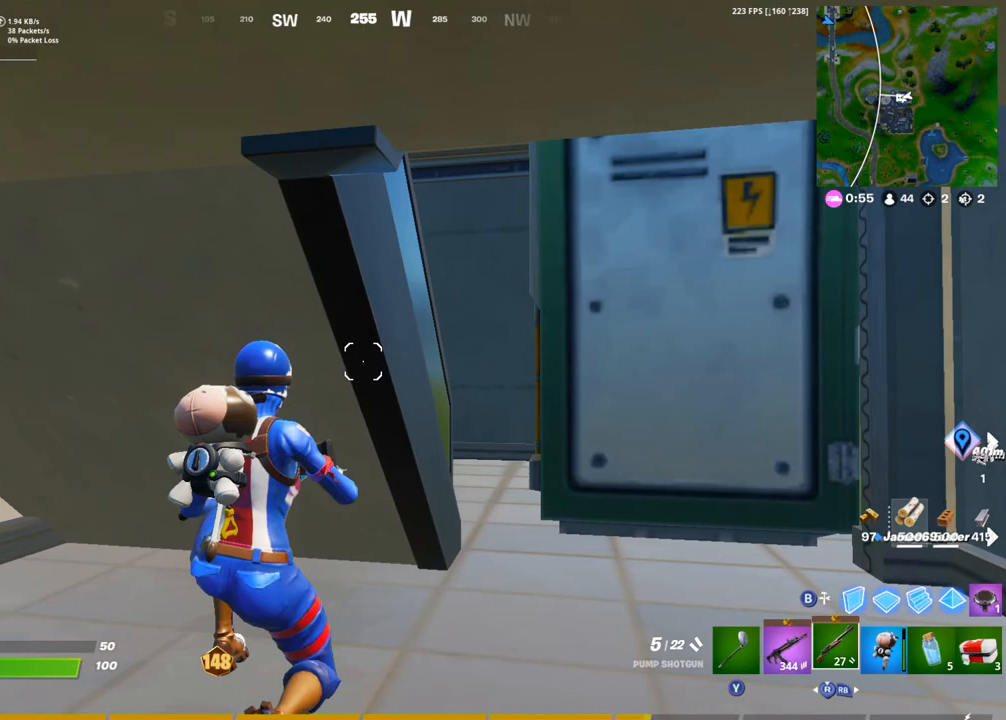
{"buttons": [], "left_stick": "center", "right_stick": "center", "events": []}
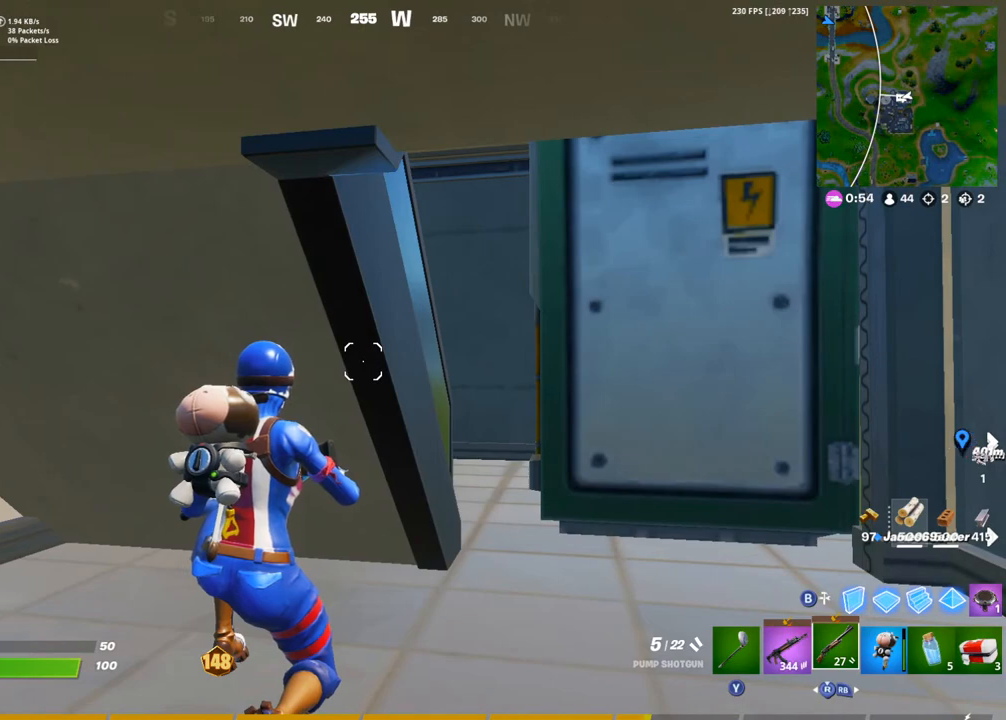
{"buttons": [], "left_stick": "center", "right_stick": "center", "events": []}
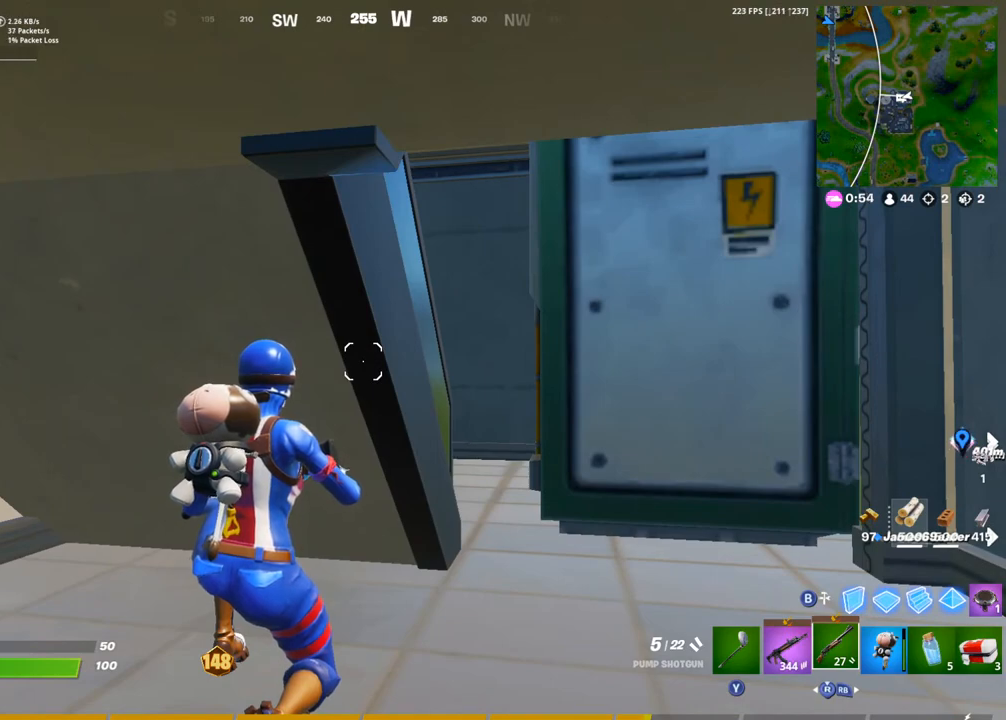
{"buttons": [], "left_stick": "center", "right_stick": "center", "events": []}
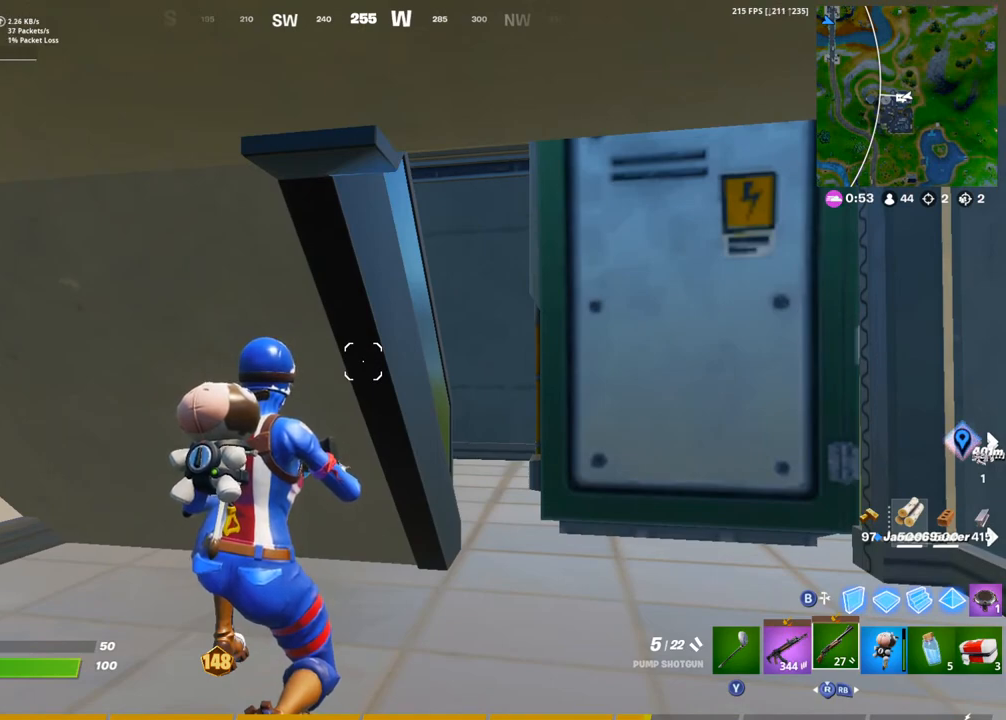
{"buttons": [], "left_stick": "center", "right_stick": "center", "events": []}
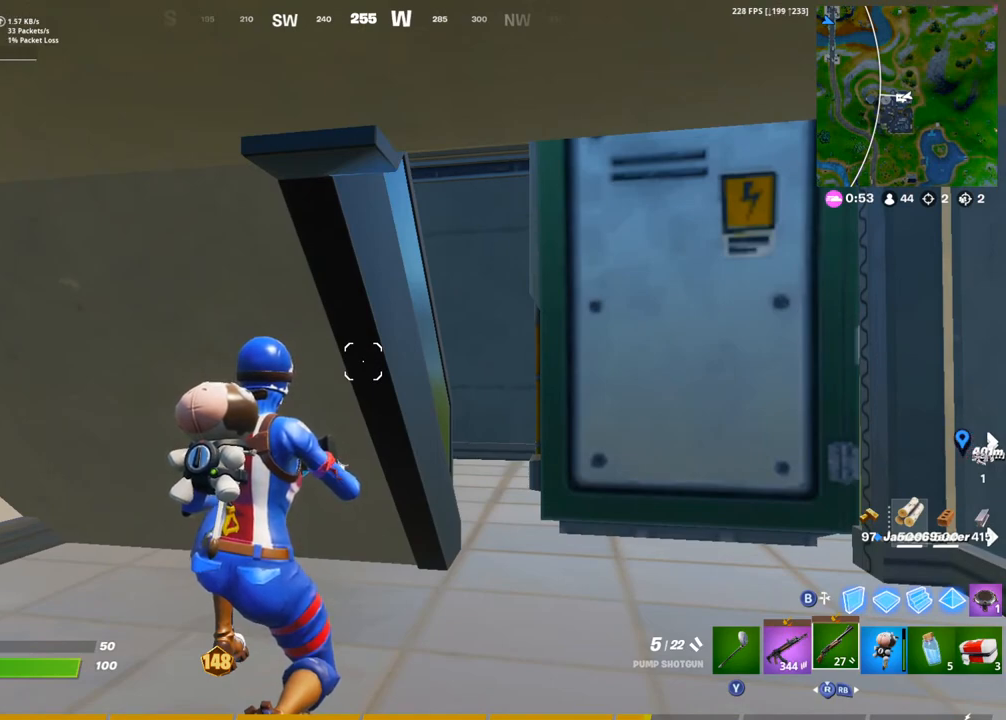
{"buttons": [], "left_stick": "center", "right_stick": "center", "events": []}
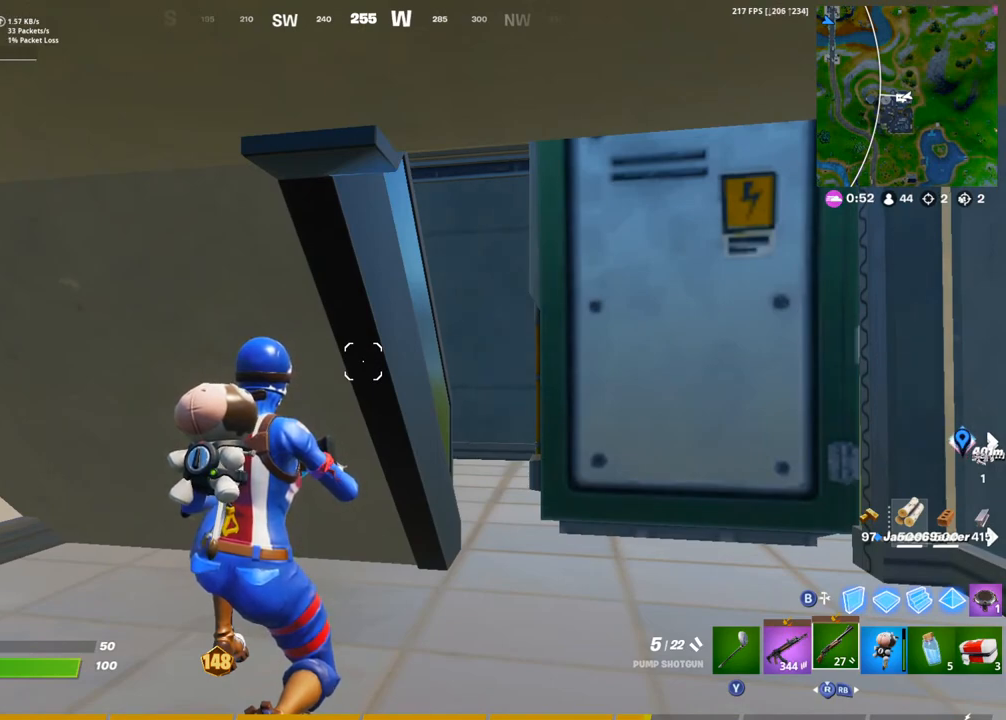
{"buttons": [], "left_stick": "center", "right_stick": "center", "events": []}
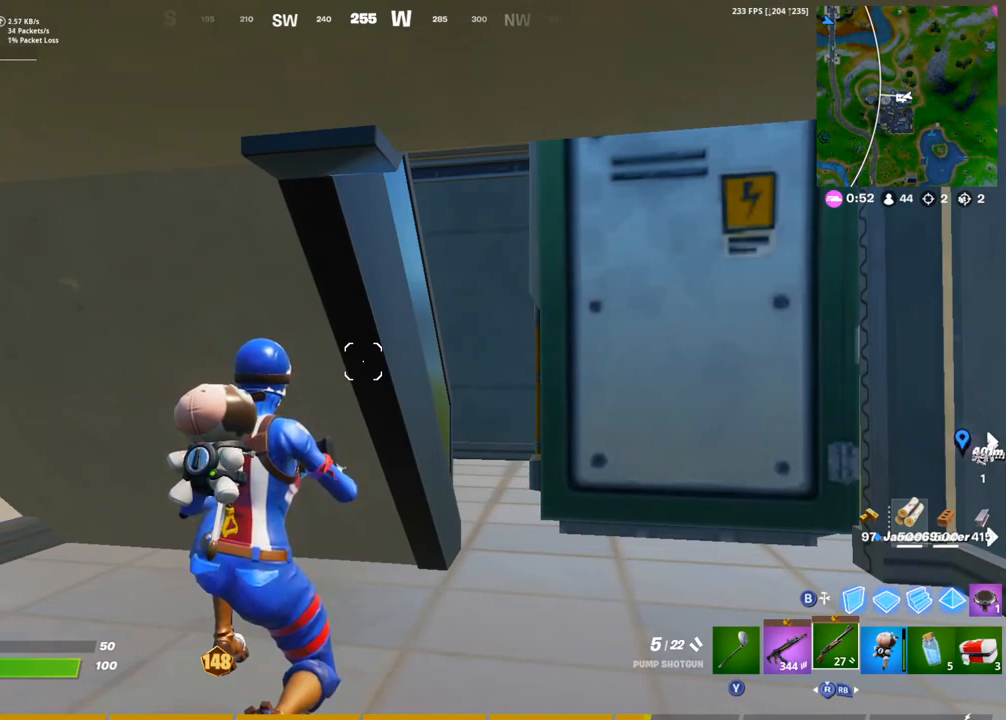
{"buttons": [], "left_stick": "center", "right_stick": "center", "events": [[133, "START", "down"], [267, "START", "up"]]}
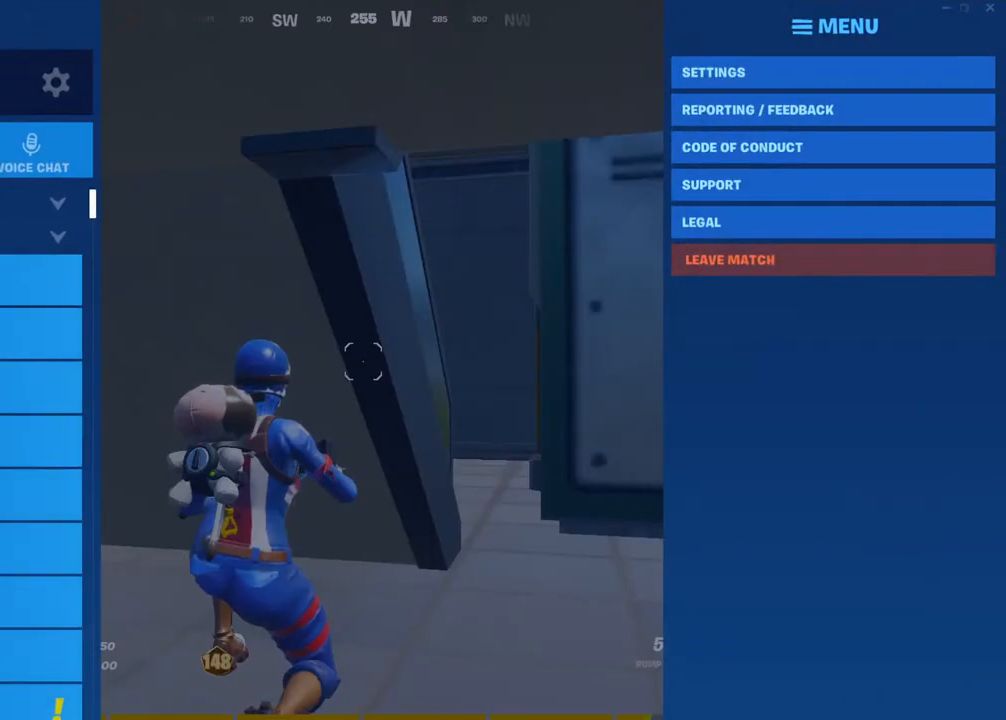
{"buttons": [], "left_stick": "center", "right_stick": "center", "events": [[200, "DPAD_LEFT", "down"], [317, "DPAD_LEFT", "up"]]}
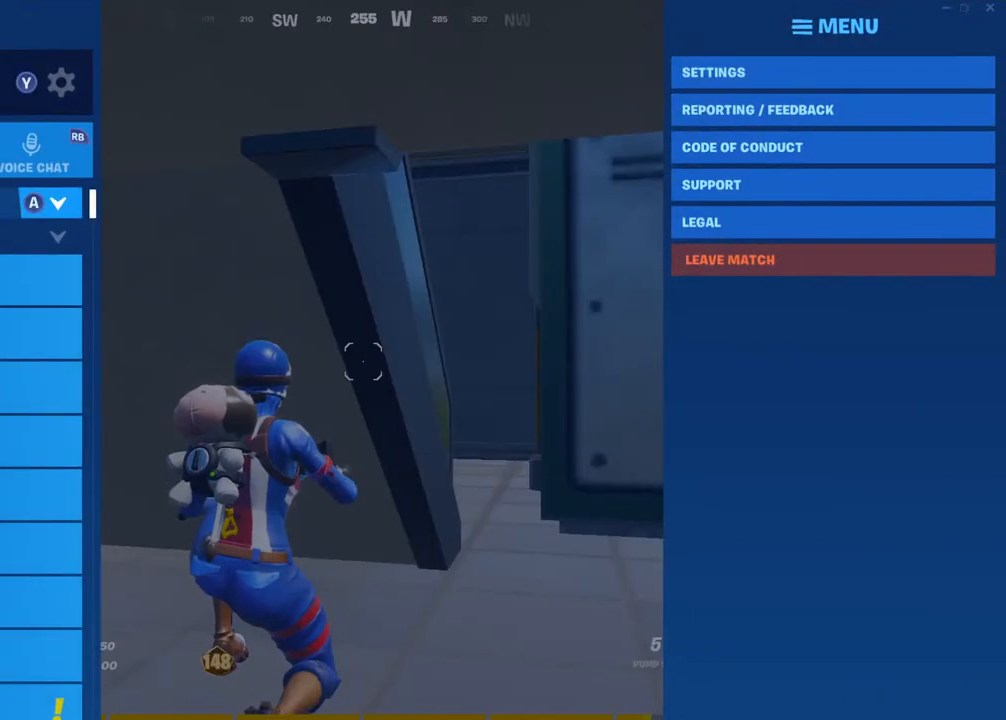
{"buttons": [], "left_stick": "center", "right_stick": "center", "events": [[283, "CROSS", "down"], [350, "CROSS", "up"]]}
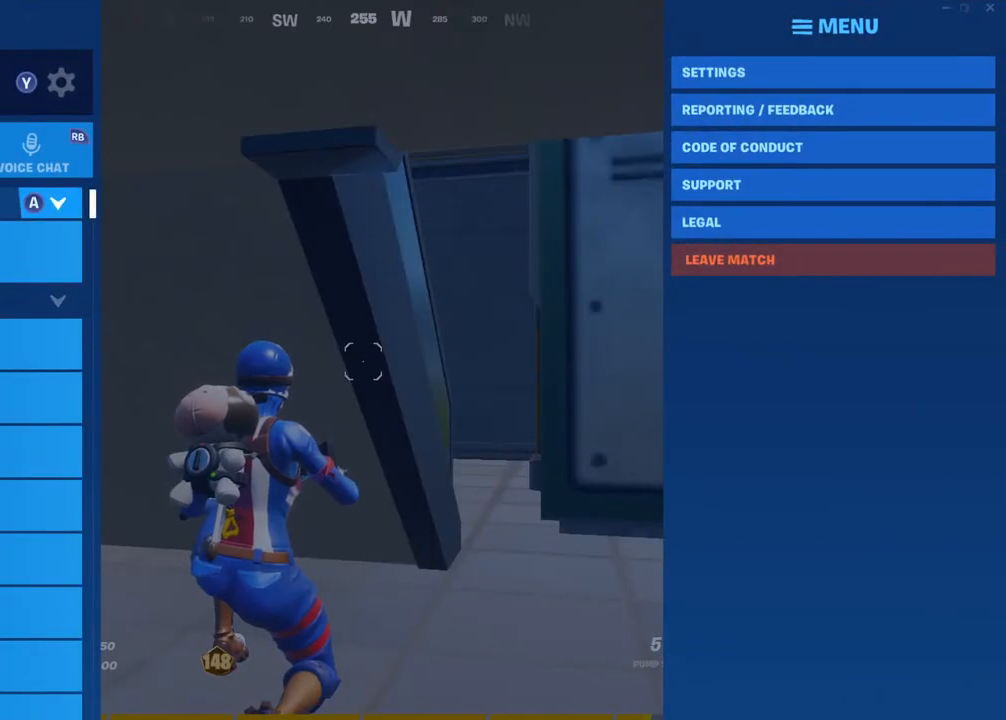
{"buttons": [], "left_stick": "center", "right_stick": "center", "events": []}
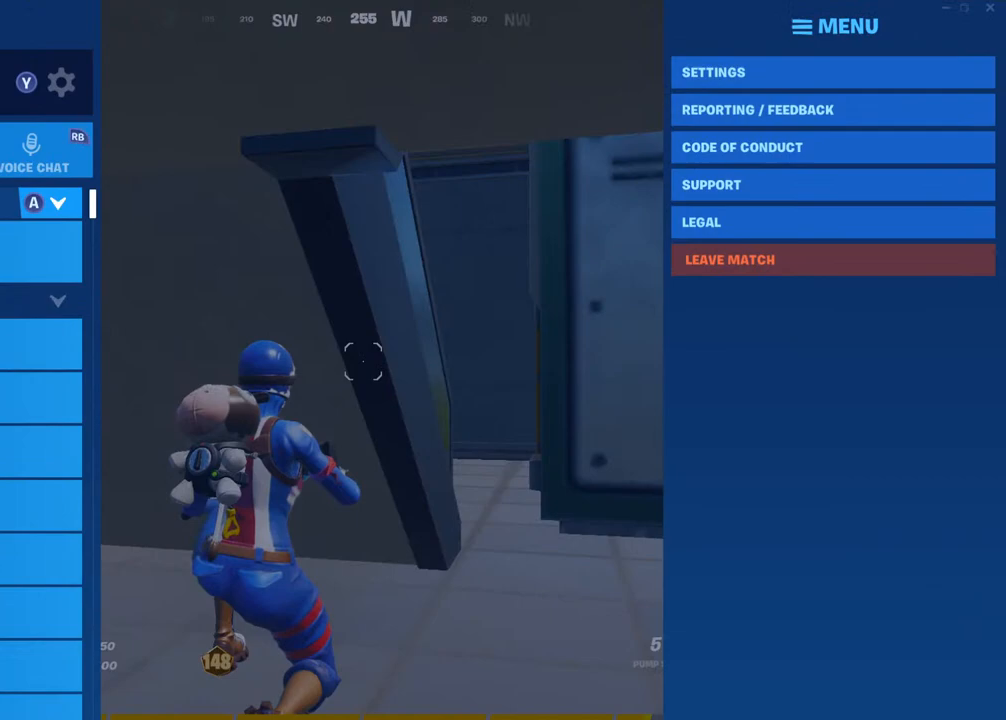
{"buttons": [], "left_stick": "center", "right_stick": "center", "events": [[17, "CROSS", "down"], [117, "CROSS", "up"]]}
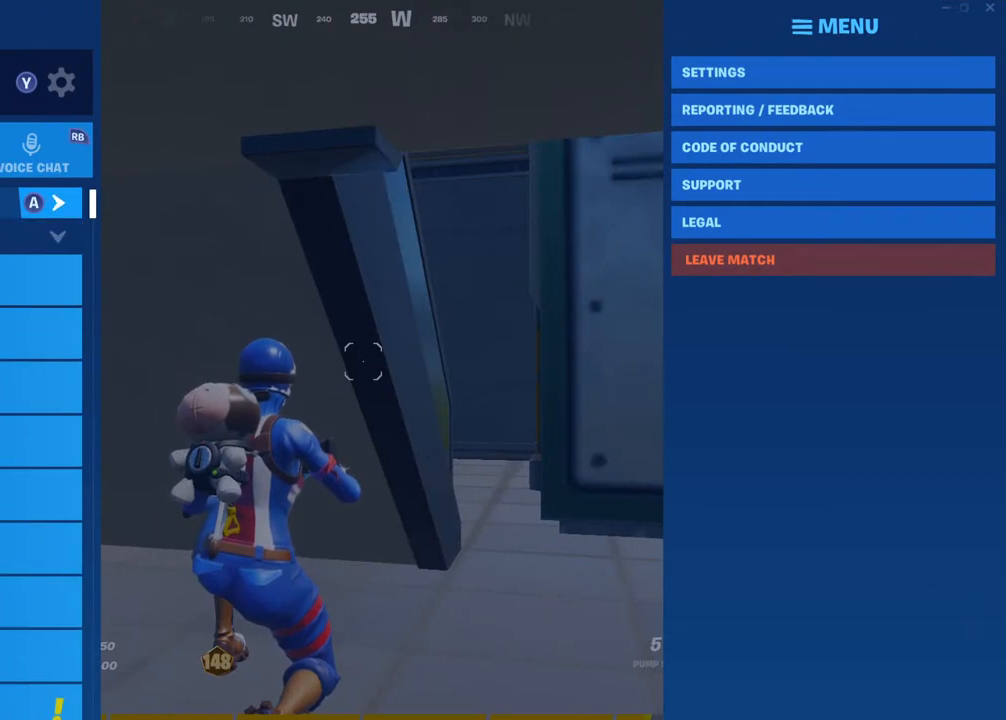
{"buttons": [], "left_stick": "center", "right_stick": "center", "events": [[183, "L1", "down"], [267, "L1", "up"]]}
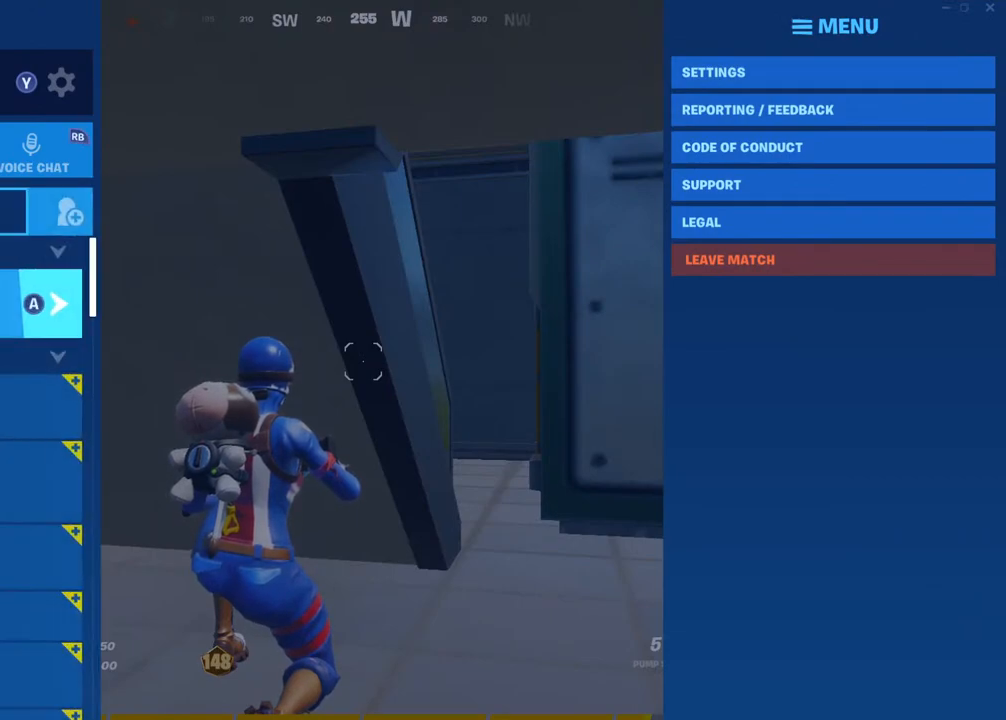
{"buttons": ["DPAD_UP"], "left_stick": "center", "right_stick": "center", "events": [[17, "DPAD_DOWN", "down"], [117, "DPAD_DOWN", "up"], [417, "DPAD_UP", "down"]]}